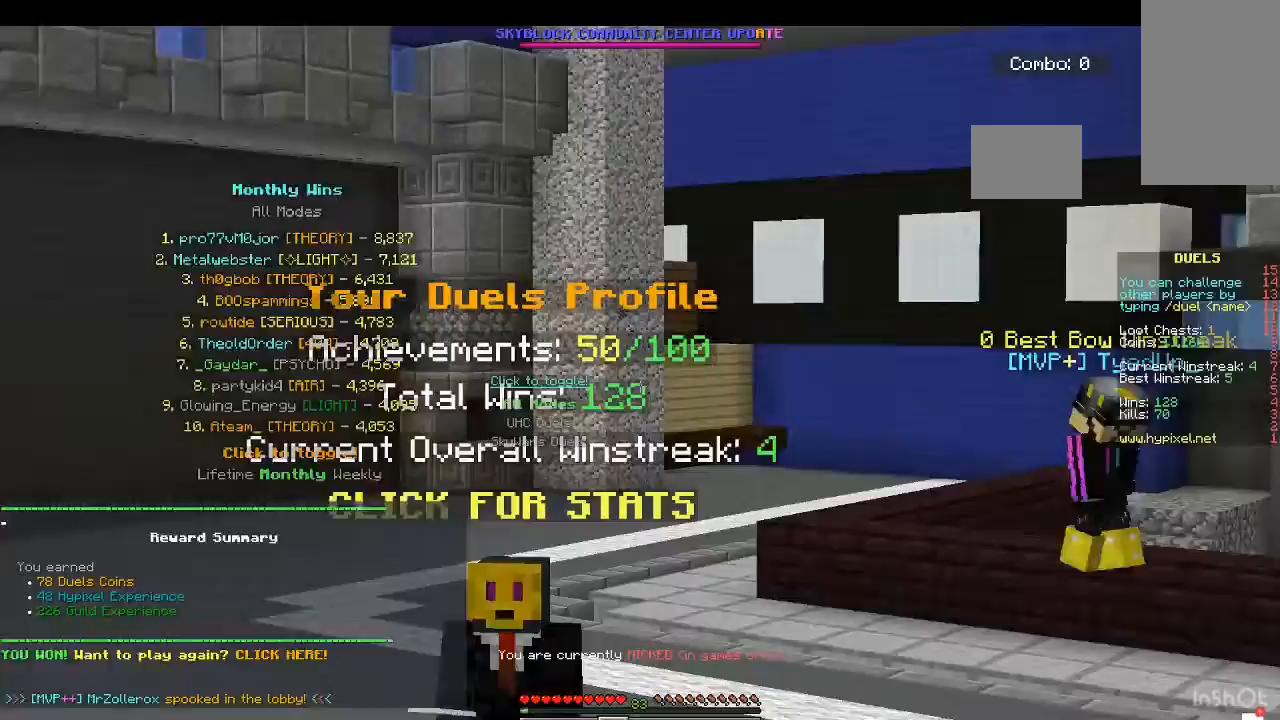
Gameplay with keyboard and mouse; each line is a JSON object with the keys and mouse buttons held at the frame after it. "events" lists presses ("down") and releases ("up") of "a", "d", "s", "space", "w", "mouse_left" and "mouse_right" between this image and that frame as [ms after this image, input, new state], when the widget could be followed in between. "mouse_left", "mouse_right" = the "left", "right" buttons of the "mouse" list. No other keys are recorded. Fast repeated clicks can show as one long hold. Mouse movement is not recorded.
{"keys": [], "mouse": [], "events": []}
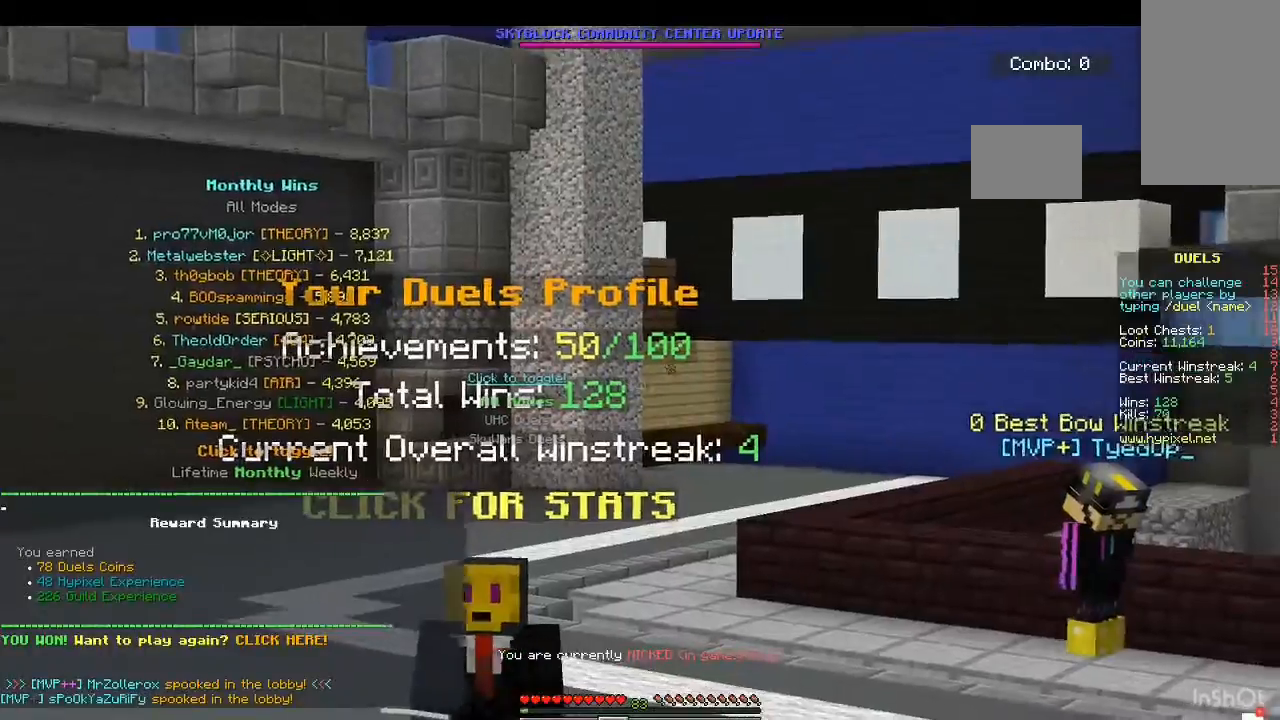
{"keys": [], "mouse": [], "events": []}
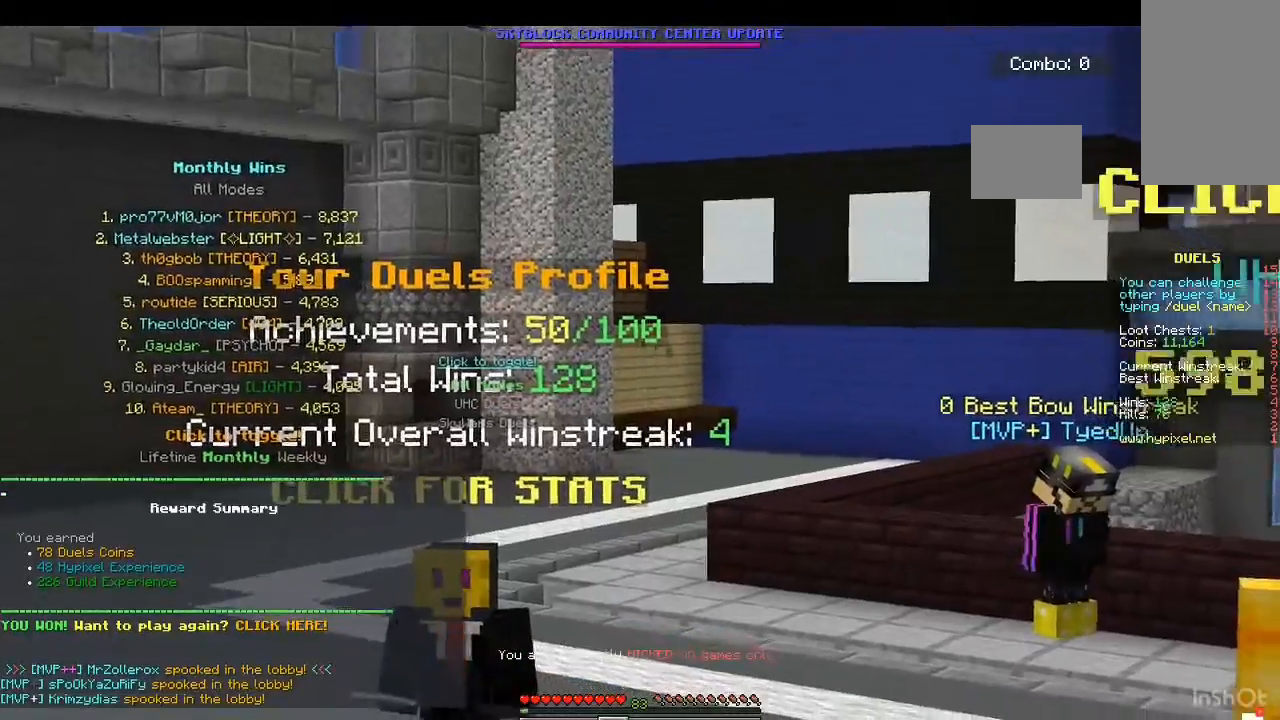
{"keys": [], "mouse": [], "events": []}
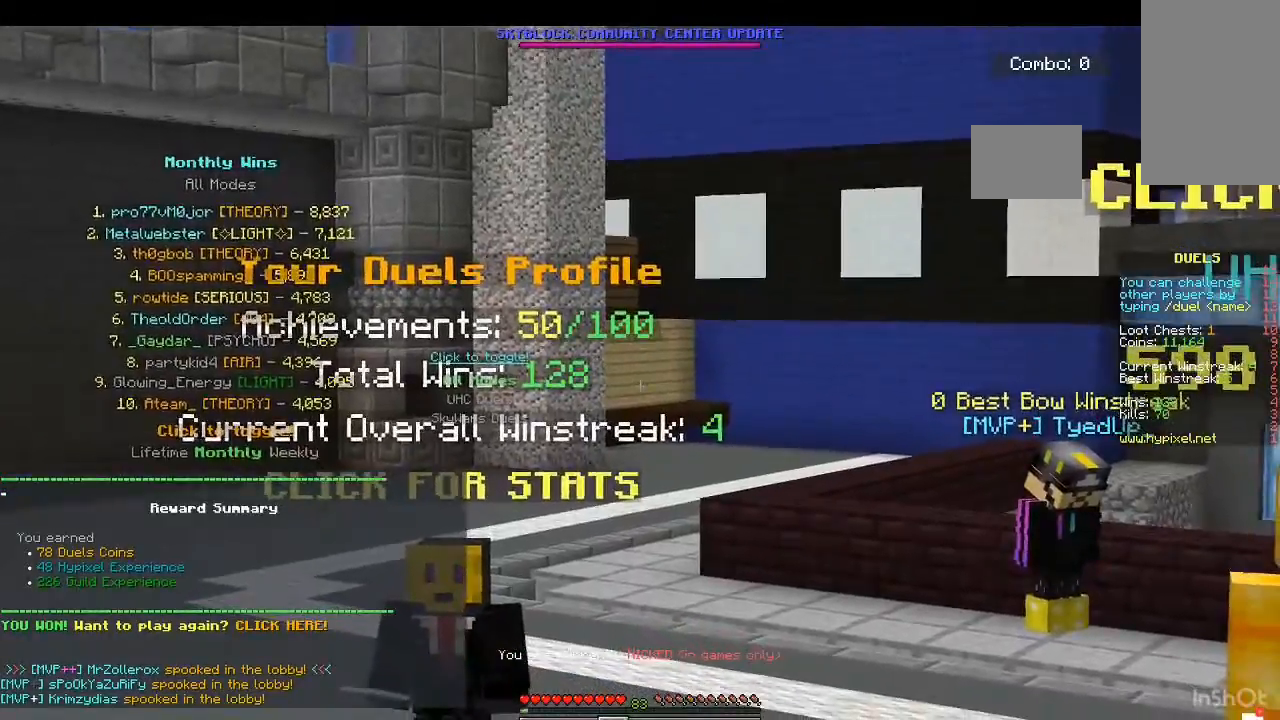
{"keys": ["w"], "mouse": [], "events": [[33, "w", "down"], [100, "w", "up"], [133, "w", "down"]]}
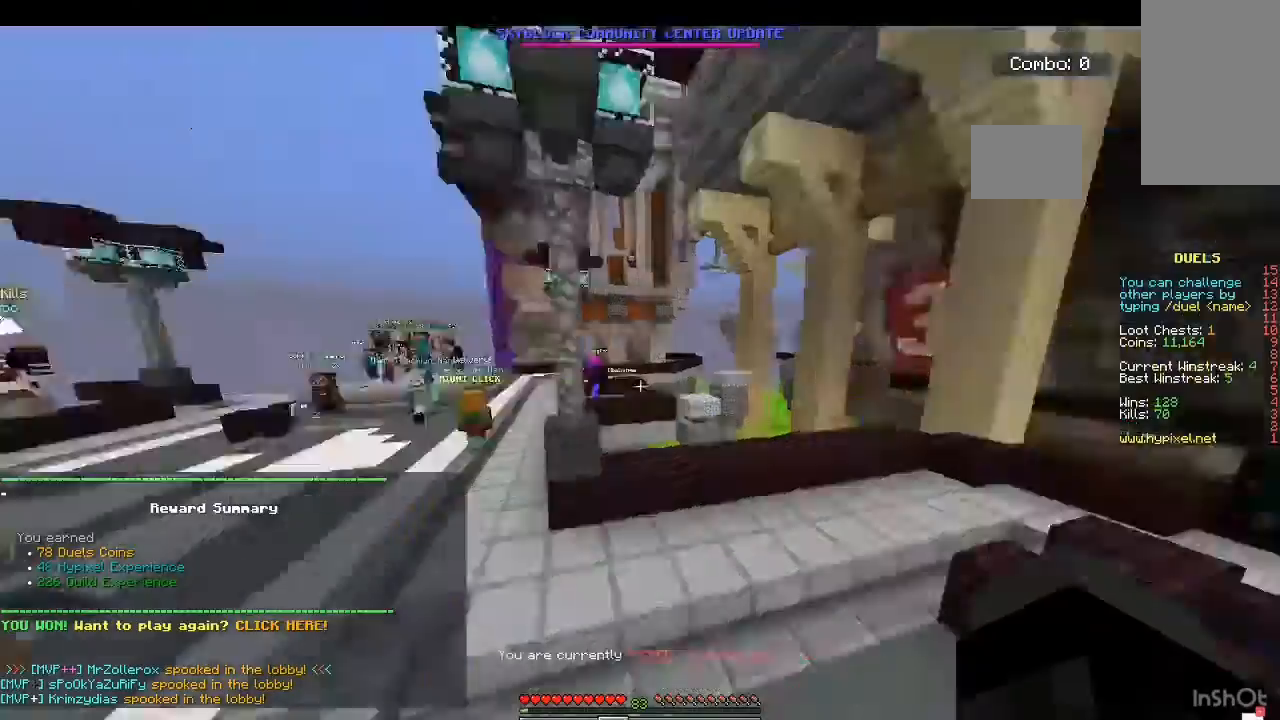
{"keys": ["d", "w"], "mouse": [], "events": [[367, "d", "down"]]}
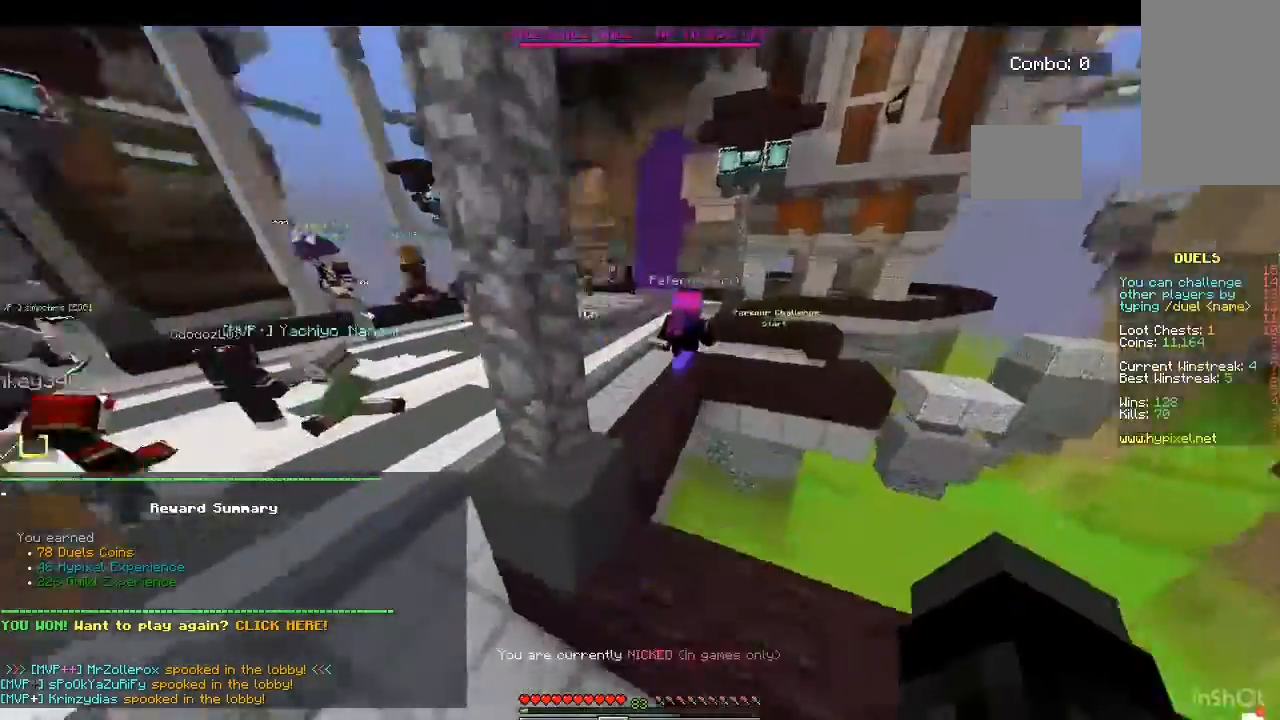
{"keys": ["w"], "mouse": [], "events": [[67, "d", "up"]]}
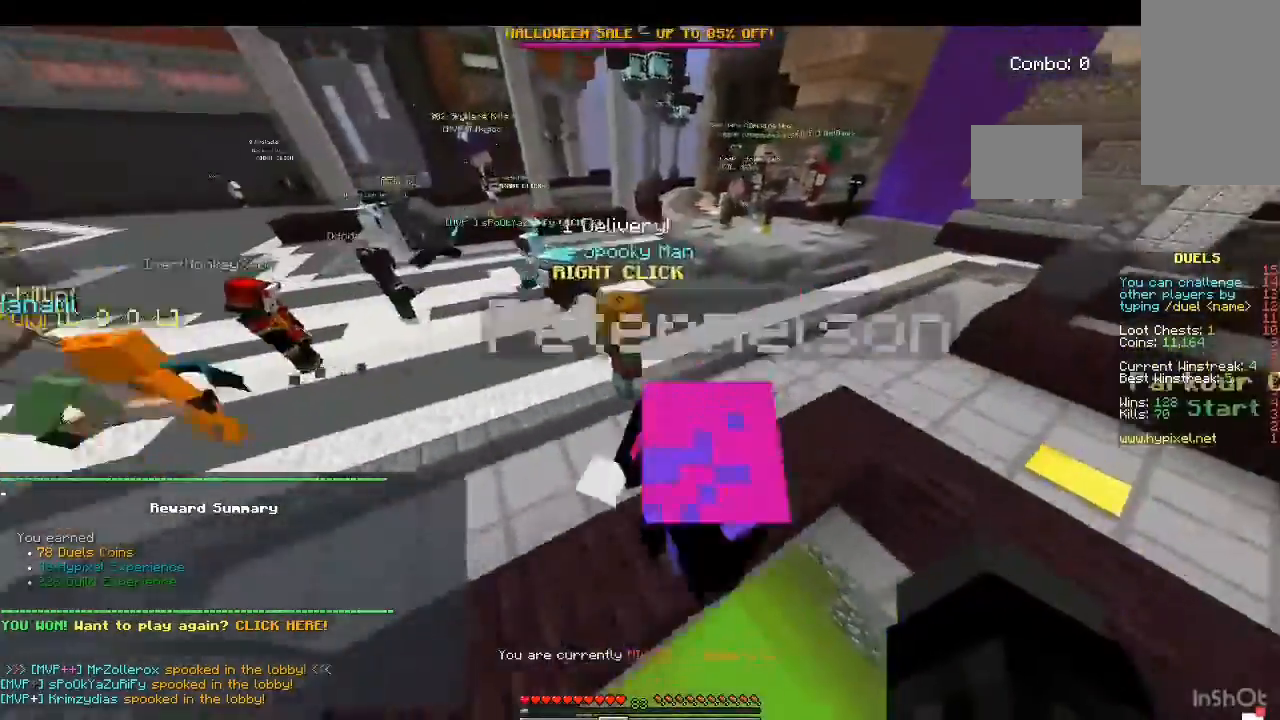
{"keys": [], "mouse": [], "events": [[33, "d", "down"], [100, "w", "up"], [200, "s", "down"], [267, "d", "up"], [433, "s", "up"]]}
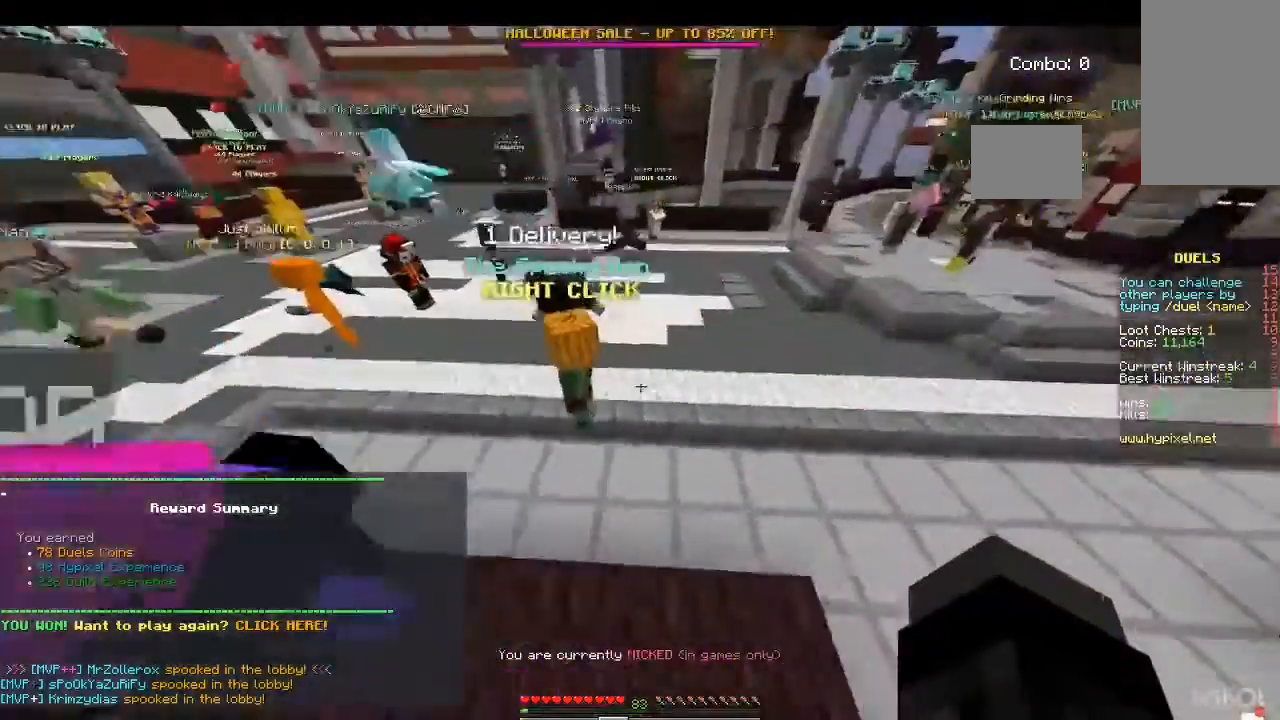
{"keys": ["w"], "mouse": [], "events": [[200, "w", "down"]]}